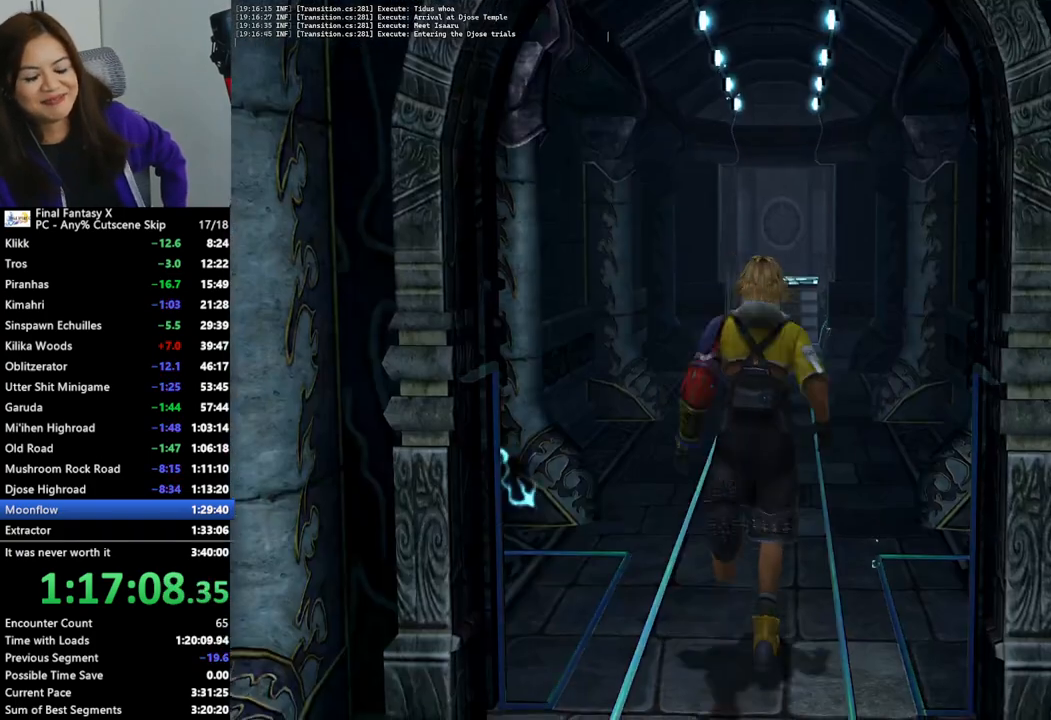
Gameplay with a controller (PlayStation layout); each line is a JSON object with the inputs held at the frame after it. "events" lists button and stick changes between this image and that frame as [ms after this image, input, new state], when the widget could be followed in between.
{"buttons": [], "left_stick": "up", "right_stick": "center", "events": []}
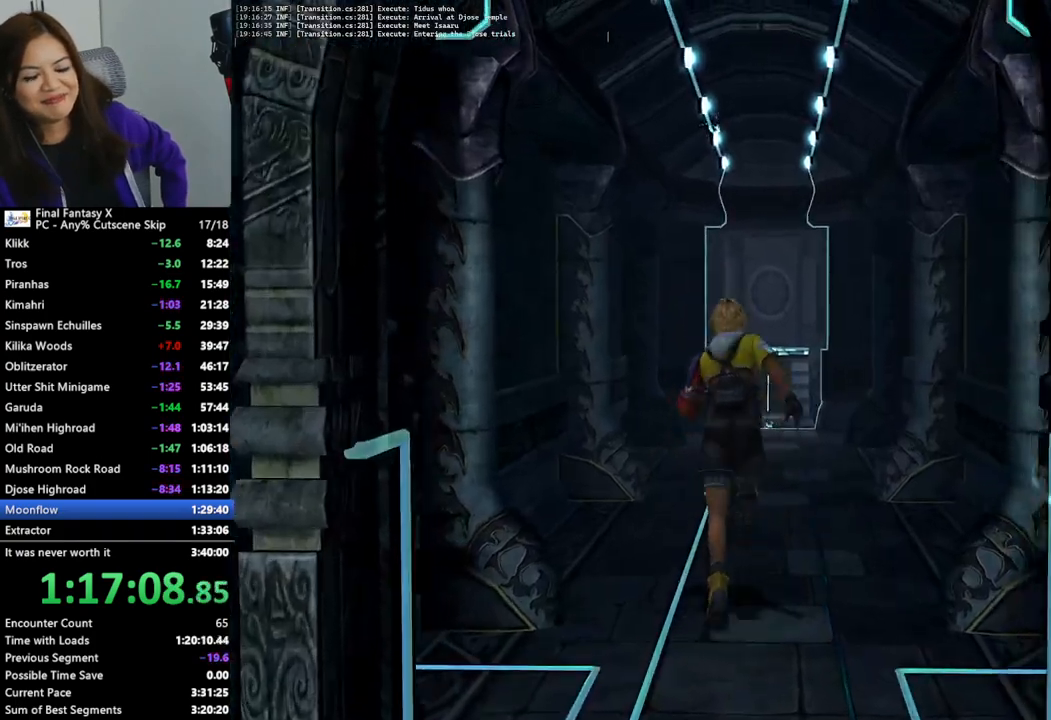
{"buttons": [], "left_stick": "up", "right_stick": "center", "events": []}
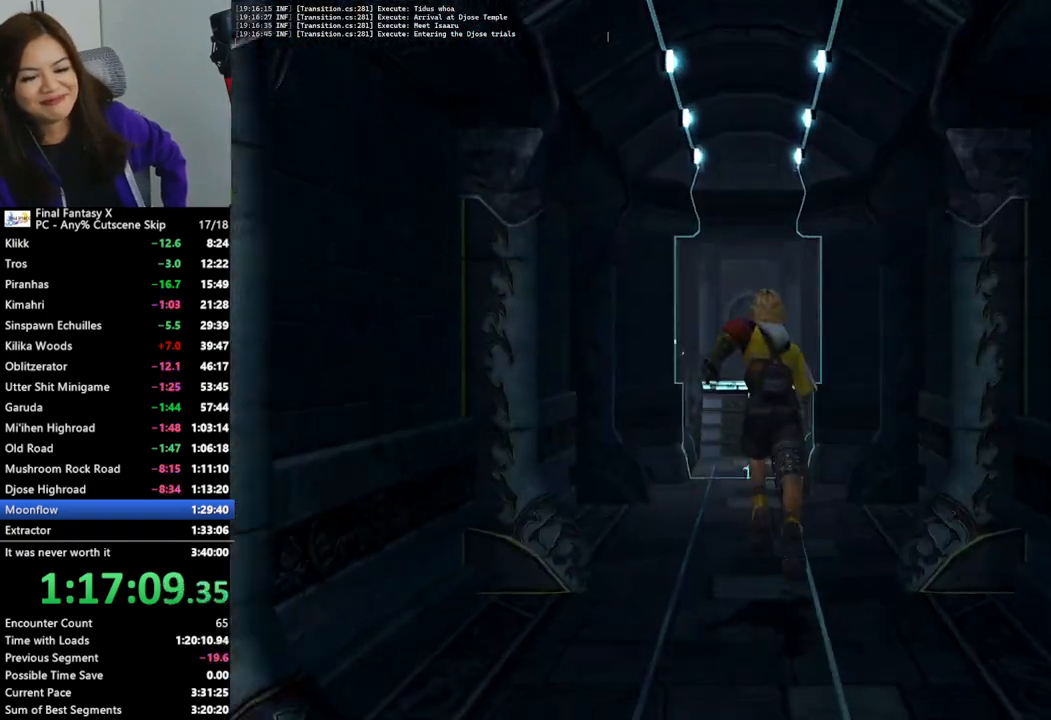
{"buttons": [], "left_stick": "up", "right_stick": "center", "events": []}
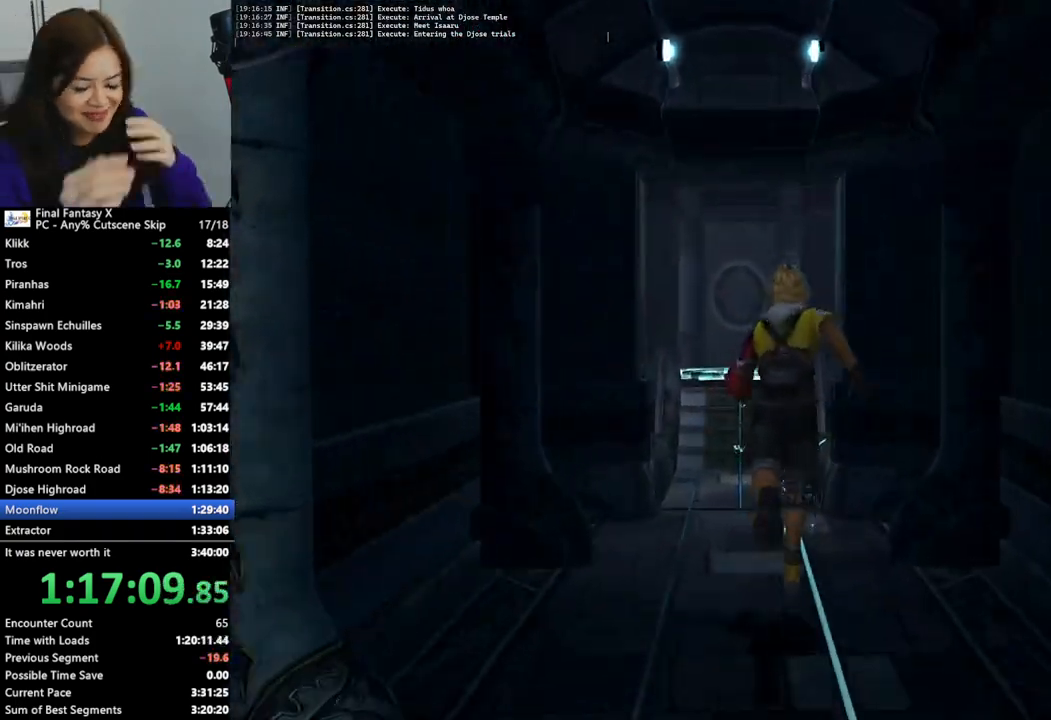
{"buttons": [], "left_stick": "up", "right_stick": "center", "events": []}
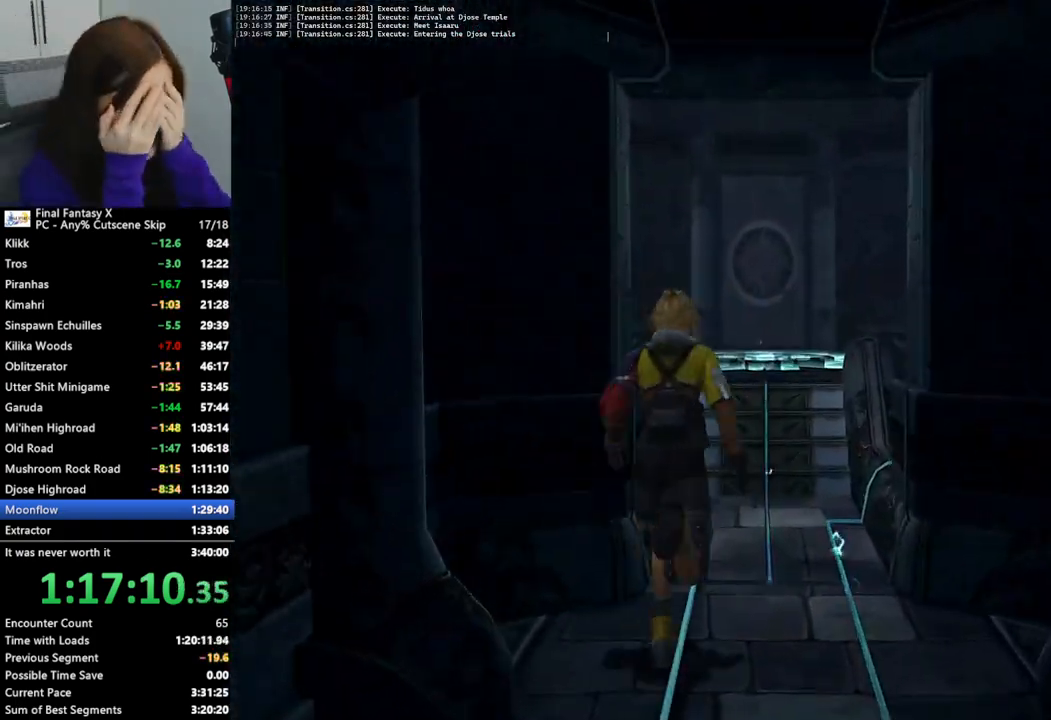
{"buttons": [], "left_stick": "up", "right_stick": "center", "events": []}
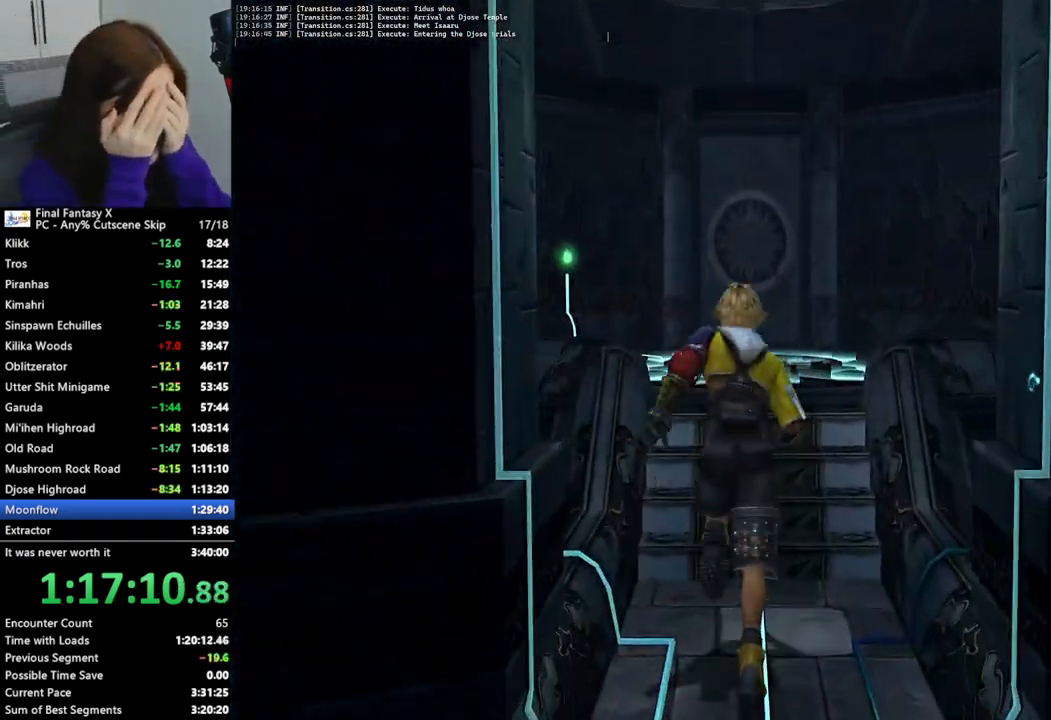
{"buttons": [], "left_stick": "up", "right_stick": "center", "events": []}
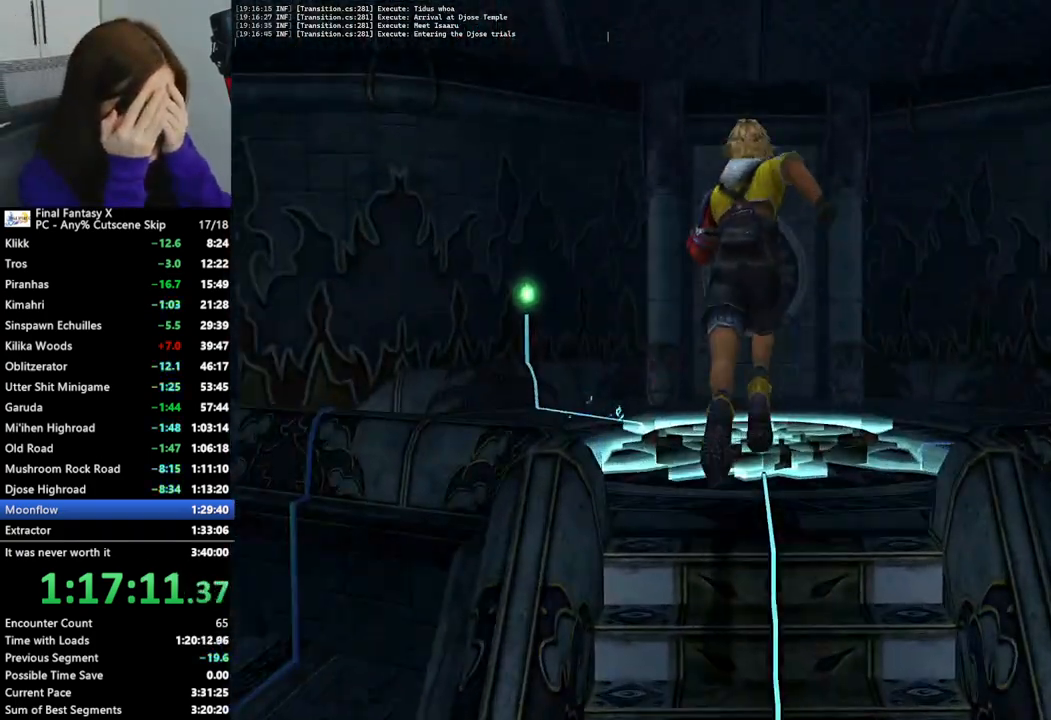
{"buttons": ["L2"], "left_stick": "up", "right_stick": "center", "events": [[100, "L2", "down"]]}
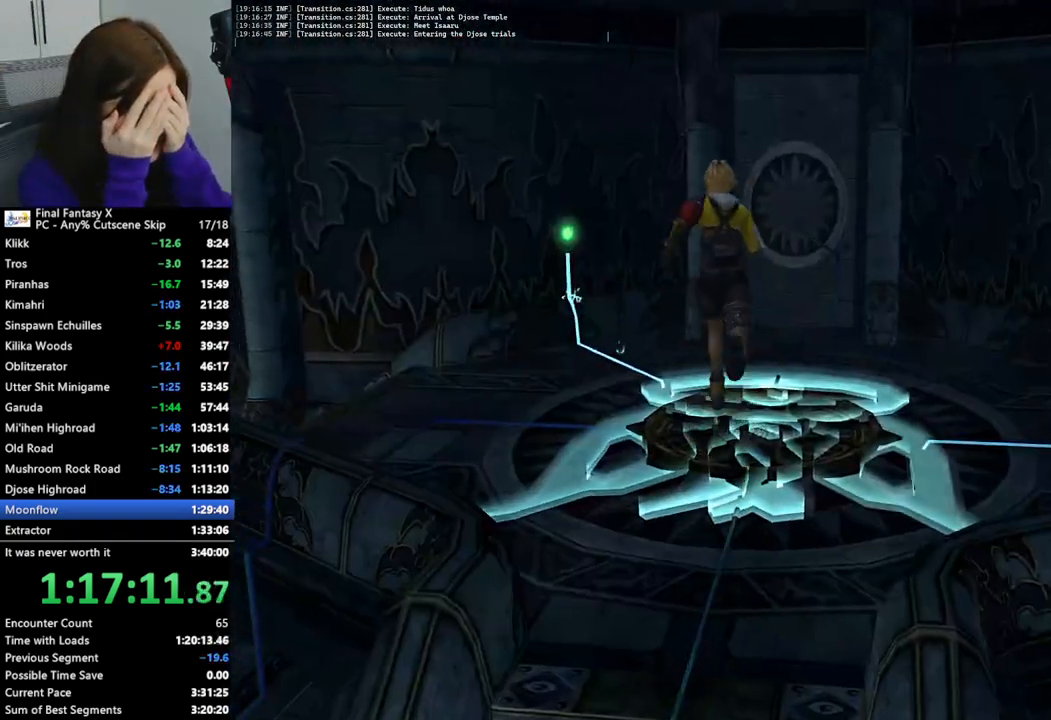
{"buttons": ["L2"], "left_stick": "center", "right_stick": "center", "events": [[67, "left_stick", "center"]]}
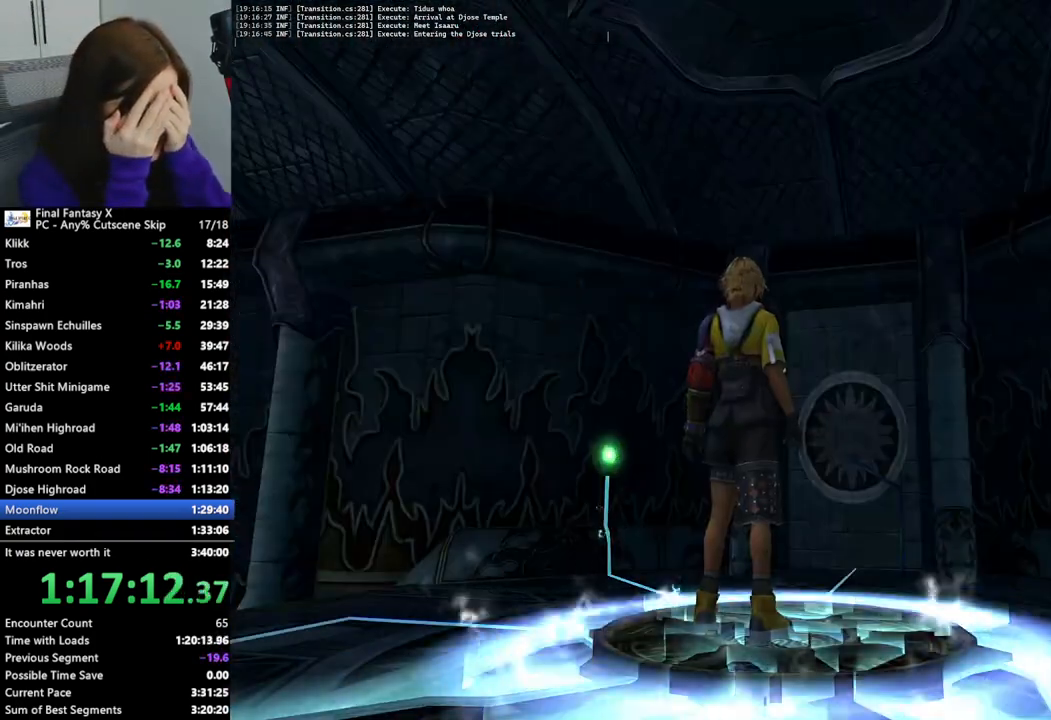
{"buttons": ["L2"], "left_stick": "center", "right_stick": "center", "events": []}
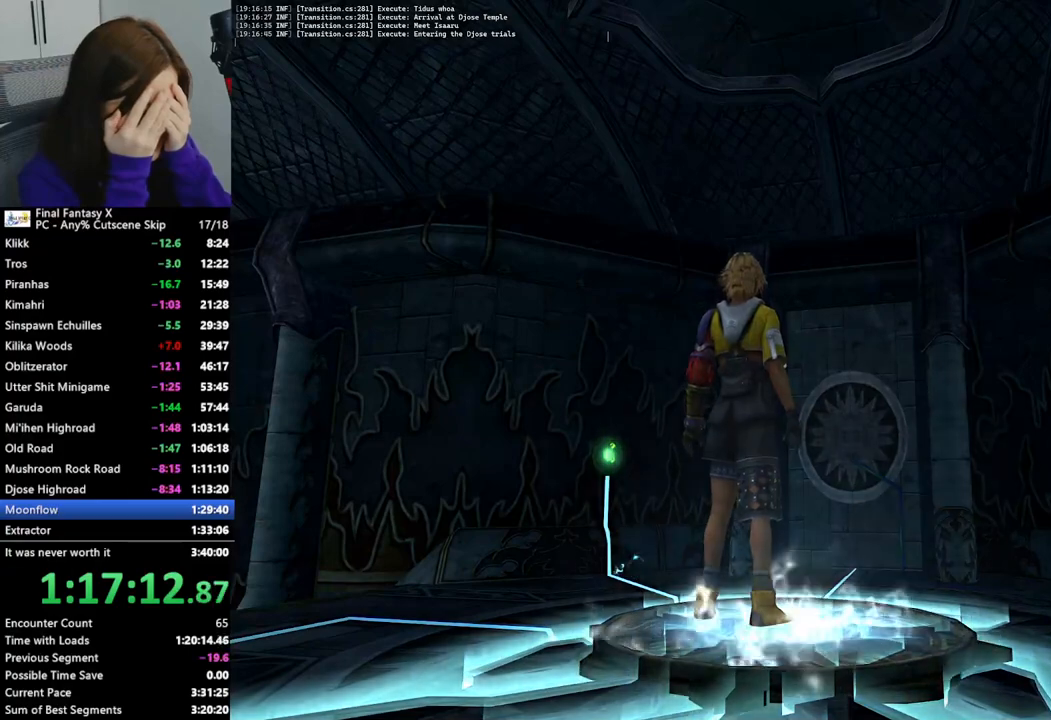
{"buttons": ["L2"], "left_stick": "center", "right_stick": "center", "events": []}
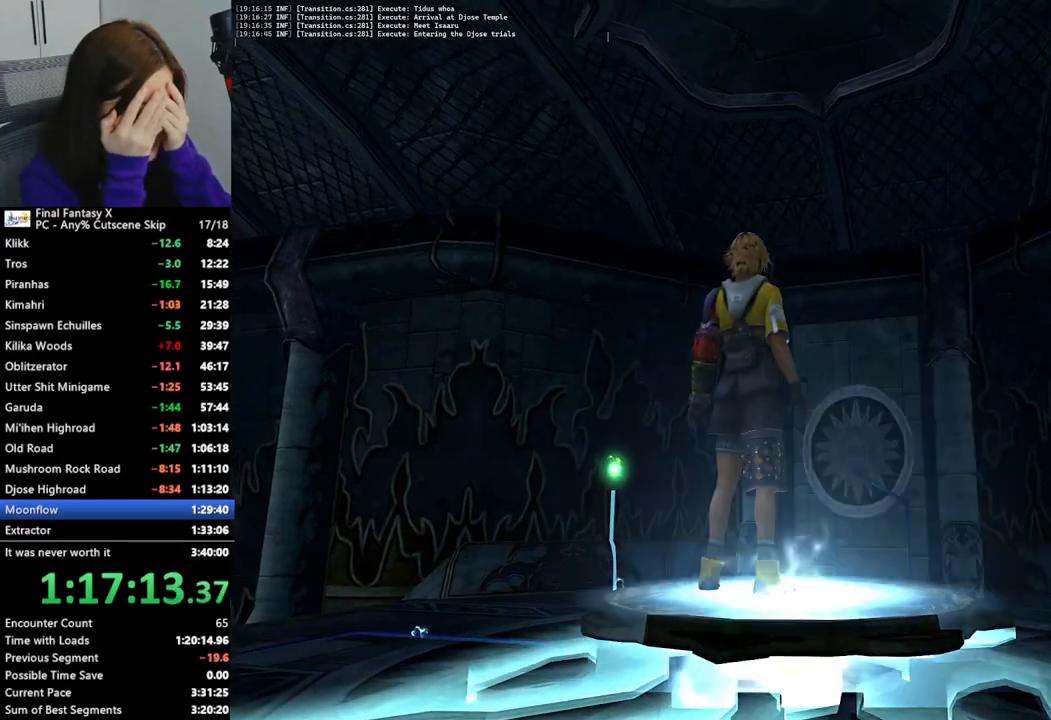
{"buttons": ["L2"], "left_stick": "center", "right_stick": "up-right", "events": [[333, "right_stick", "up-right"]]}
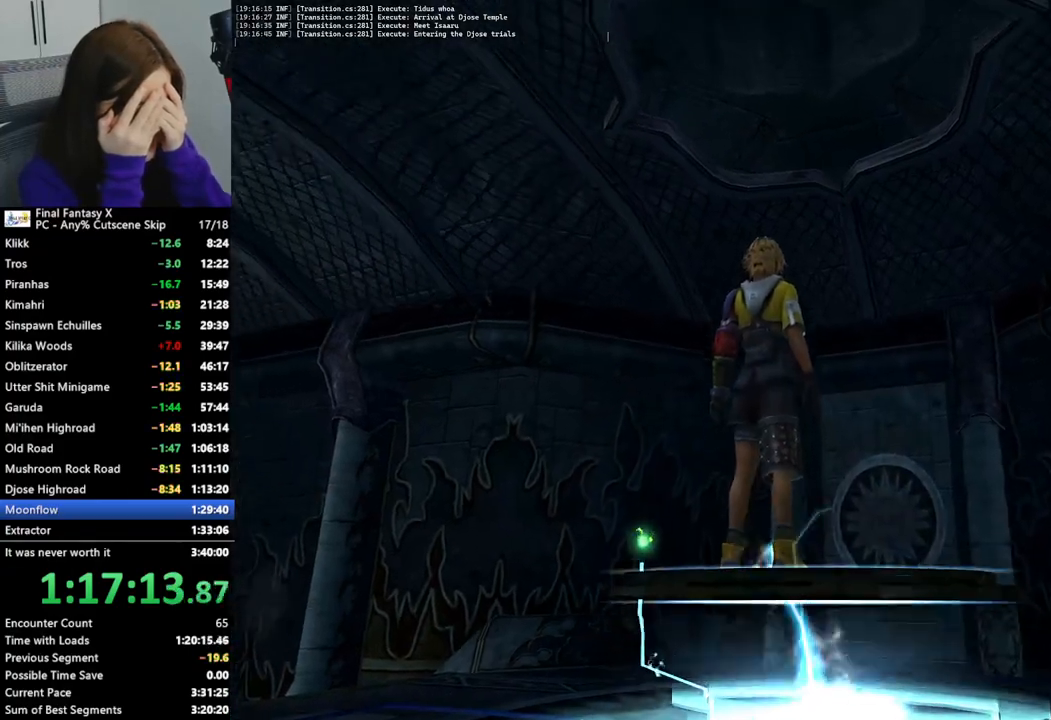
{"buttons": ["L2"], "left_stick": "center", "right_stick": "center", "events": [[67, "right_stick", "center"], [267, "right_stick", "up-right"], [400, "right_stick", "center"]]}
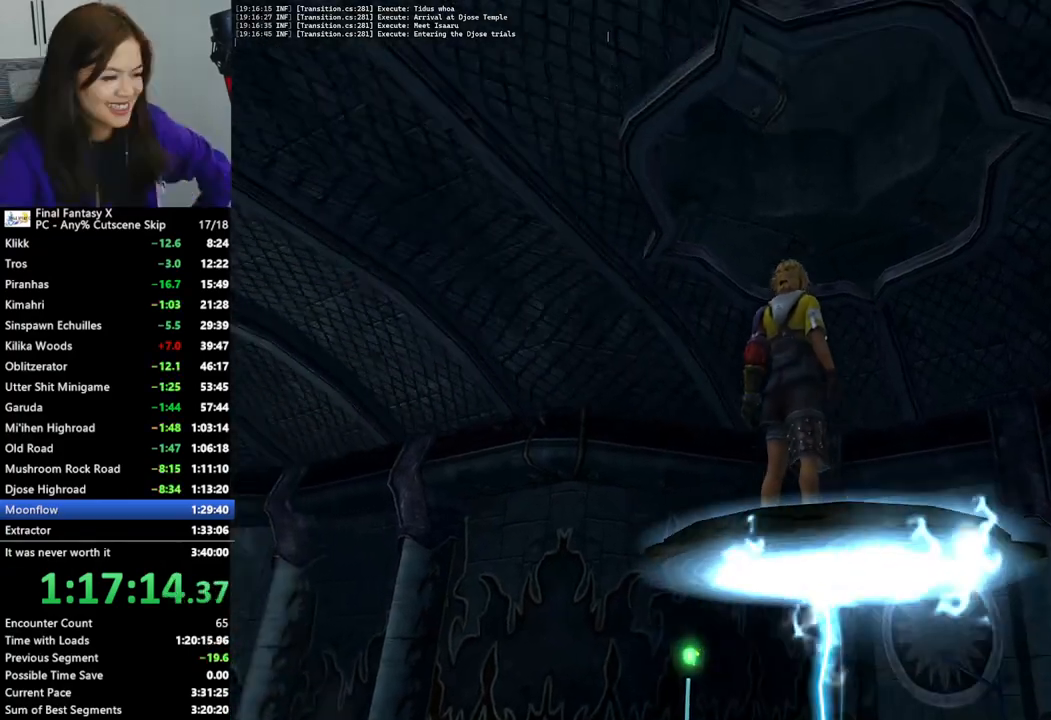
{"buttons": ["L2"], "left_stick": "center", "right_stick": "up-right", "events": [[100, "right_stick", "up-right"], [233, "right_stick", "center"], [500, "right_stick", "up-right"]]}
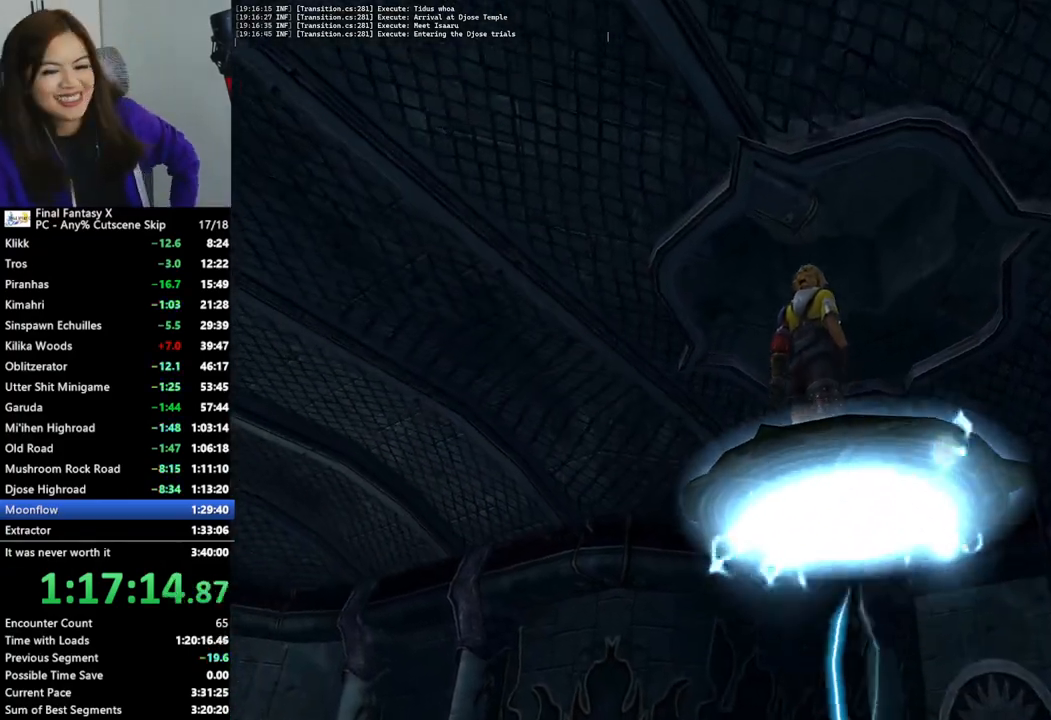
{"buttons": ["L2"], "left_stick": "center", "right_stick": "center", "events": [[133, "right_stick", "center"], [367, "right_stick", "right"], [500, "right_stick", "center"]]}
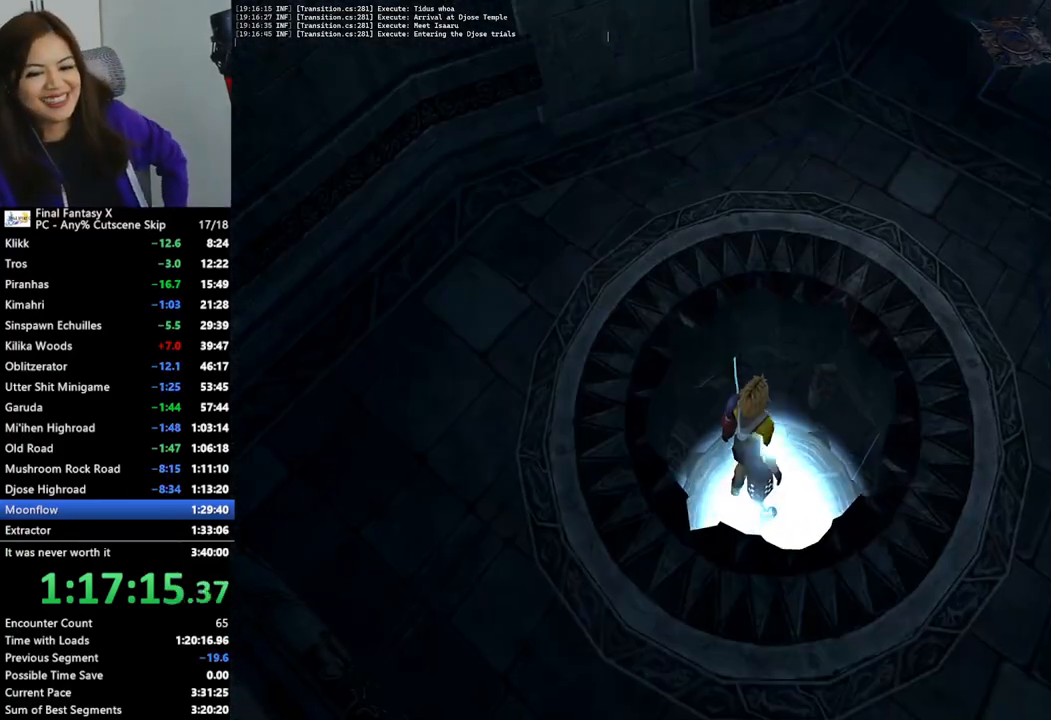
{"buttons": ["L2"], "left_stick": "center", "right_stick": "center", "events": [[200, "right_stick", "up-right"], [367, "right_stick", "center"]]}
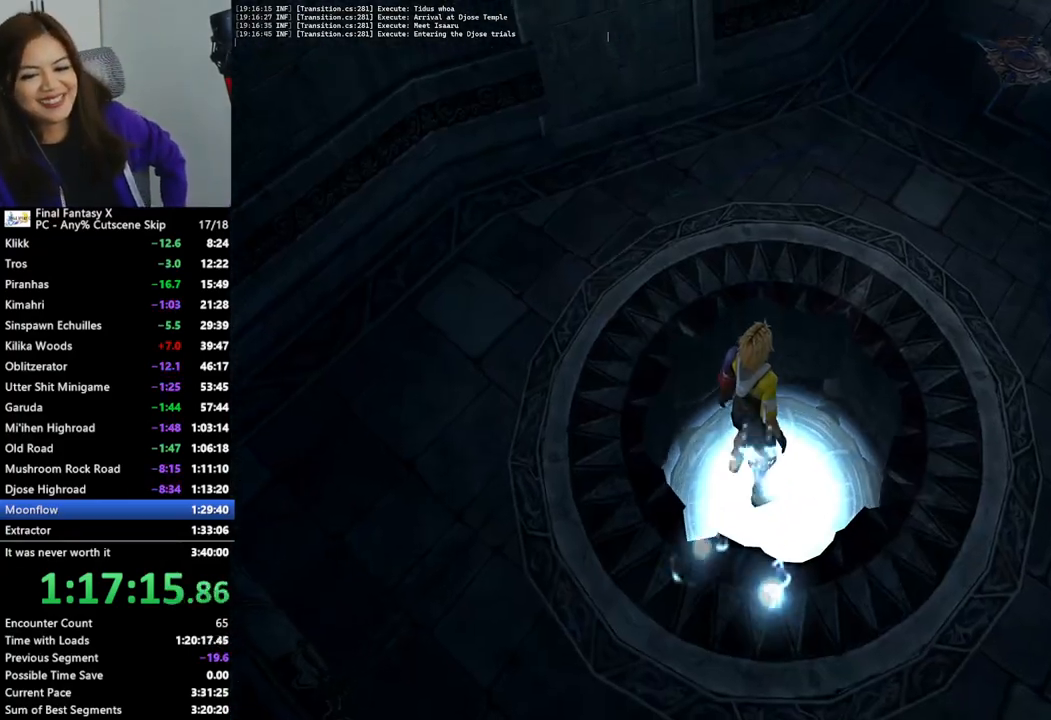
{"buttons": [], "left_stick": "center", "right_stick": "center", "events": [[433, "L2", "up"]]}
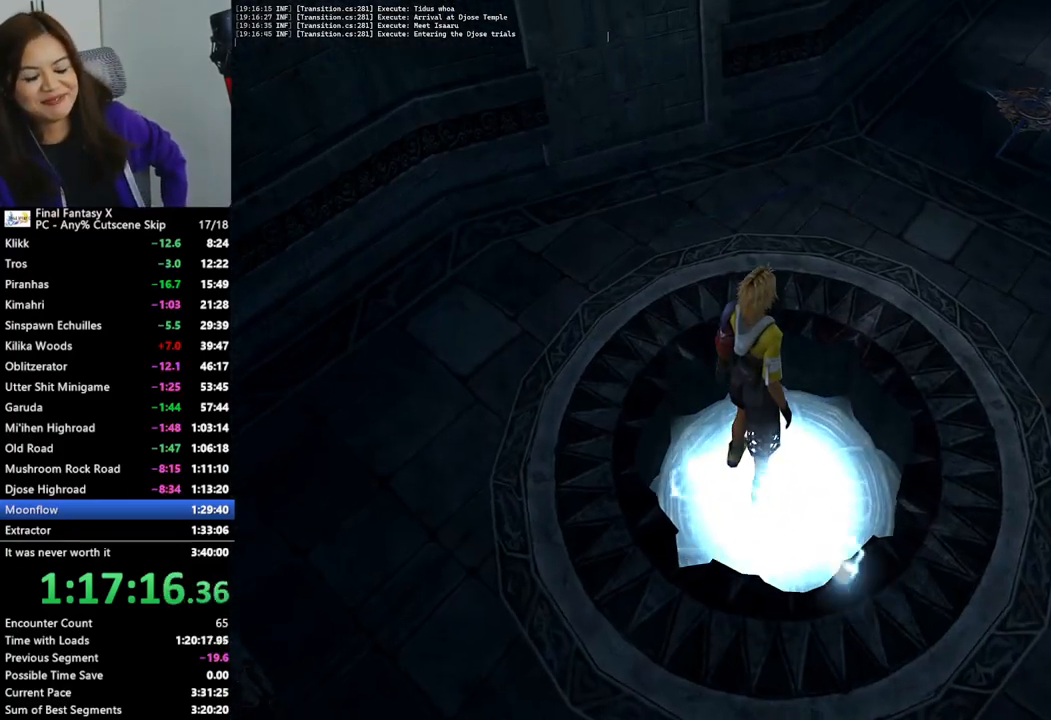
{"buttons": [], "left_stick": "up", "right_stick": "center", "events": [[133, "left_stick", "up"]]}
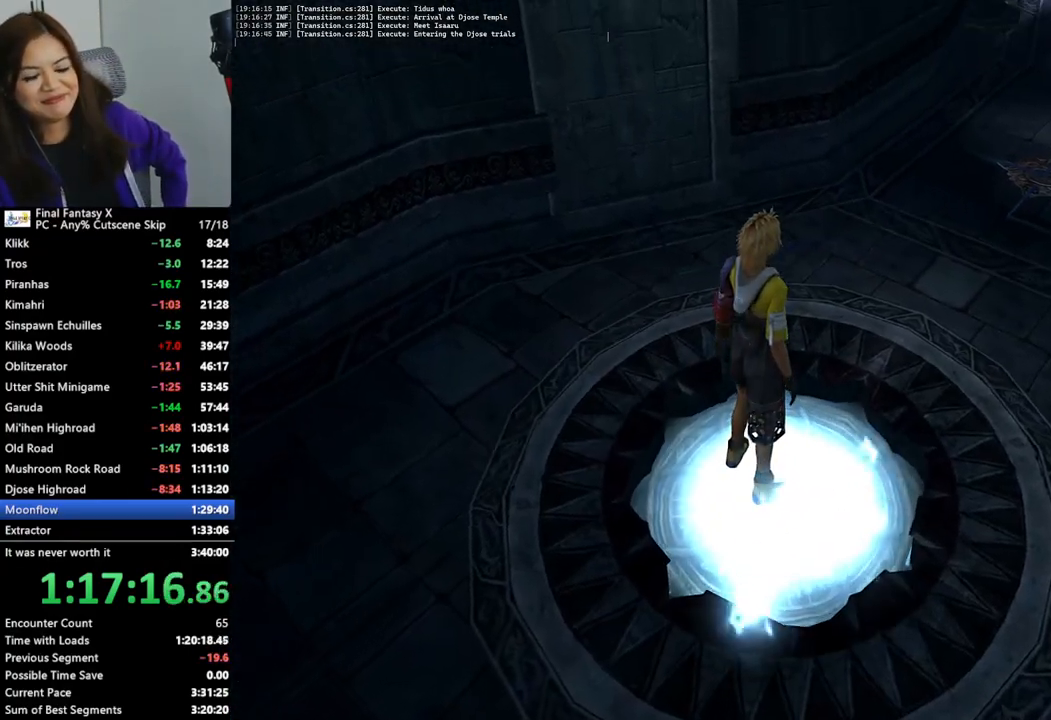
{"buttons": [], "left_stick": "up", "right_stick": "center", "events": []}
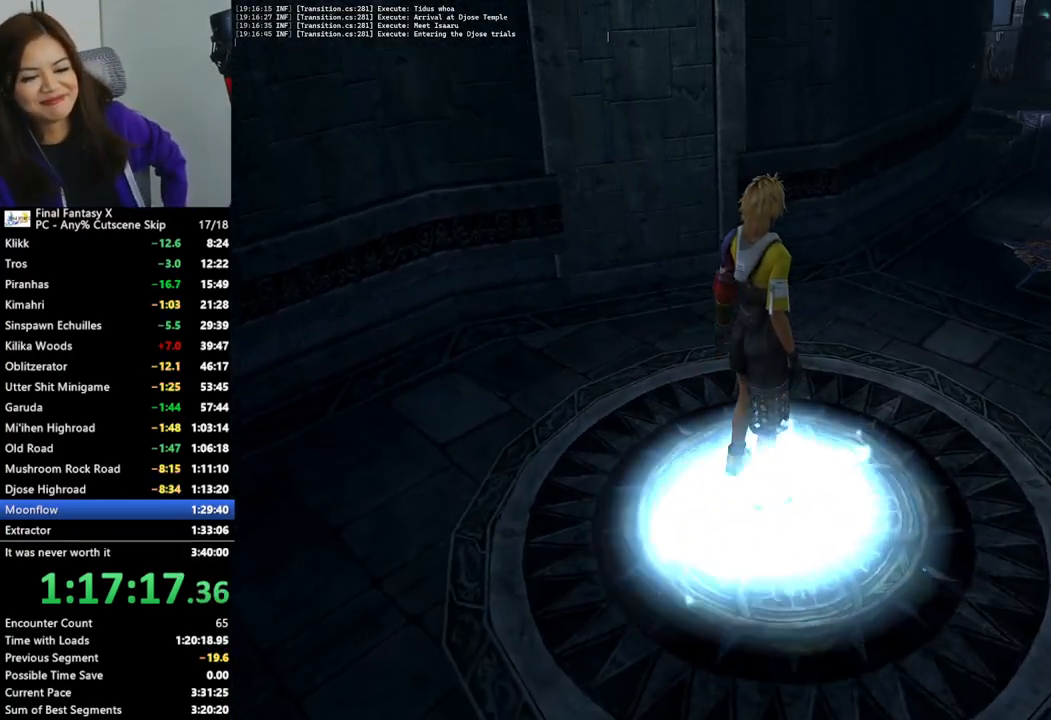
{"buttons": [], "left_stick": "up", "right_stick": "center", "events": []}
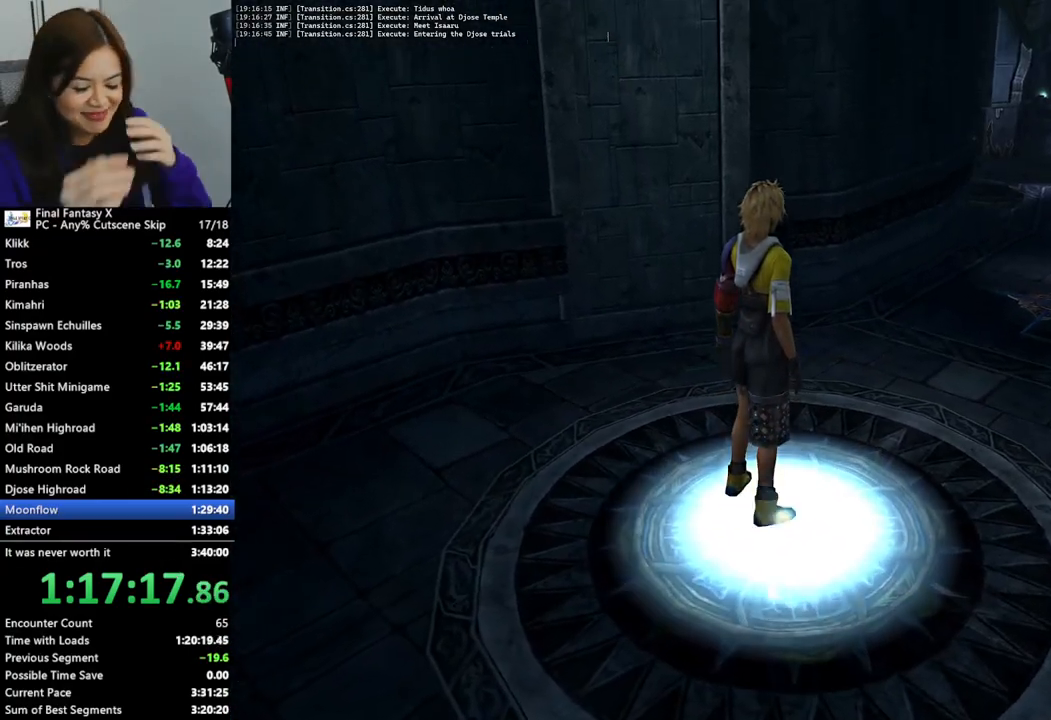
{"buttons": [], "left_stick": "up", "right_stick": "center", "events": []}
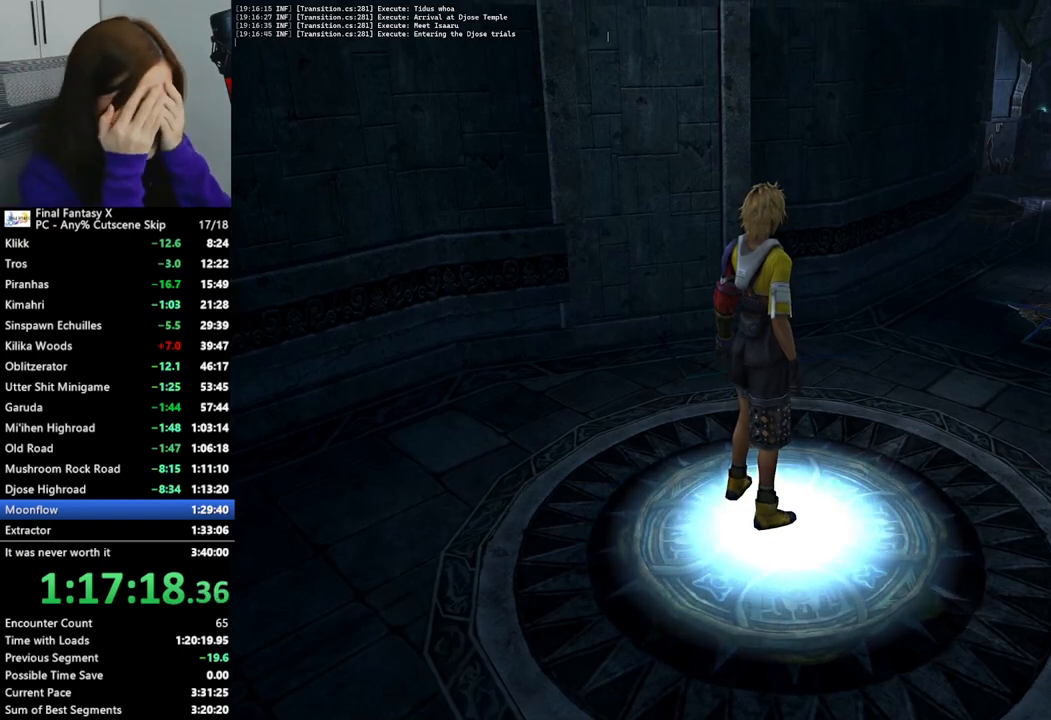
{"buttons": [], "left_stick": "up", "right_stick": "center", "events": []}
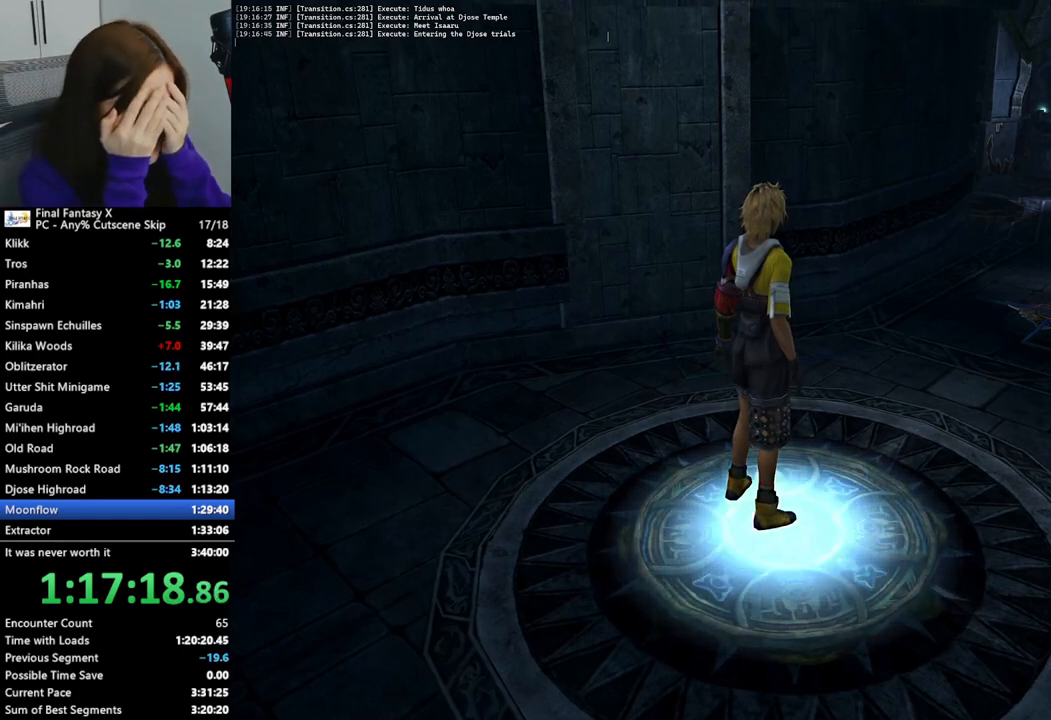
{"buttons": [], "left_stick": "up", "right_stick": "center", "events": []}
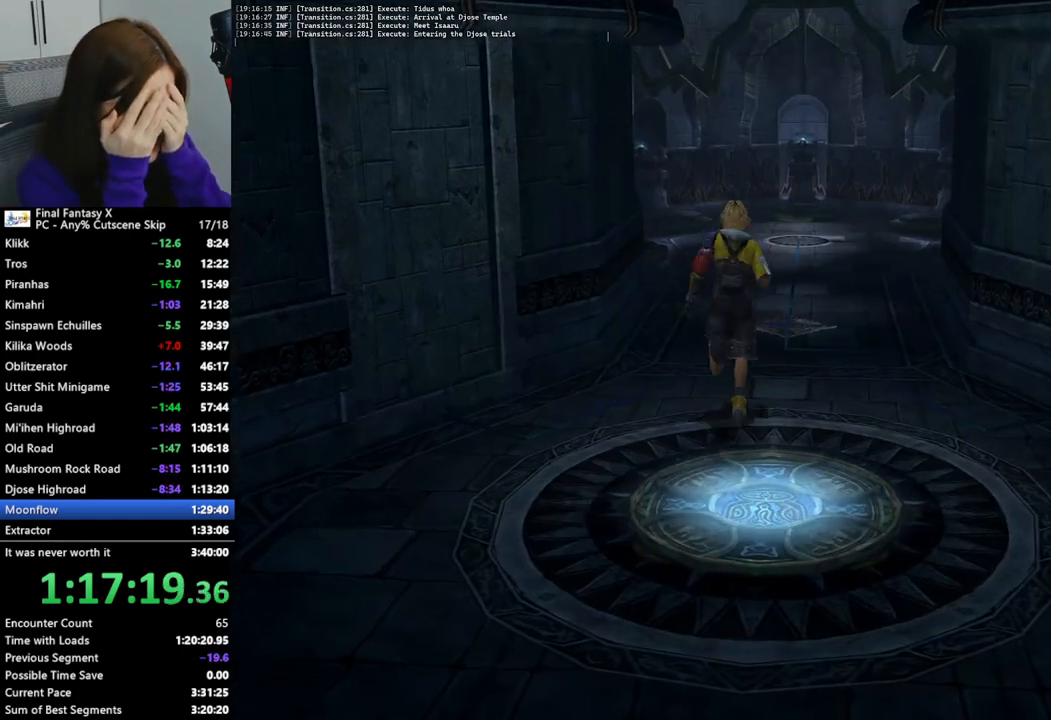
{"buttons": [], "left_stick": "up", "right_stick": "center", "events": []}
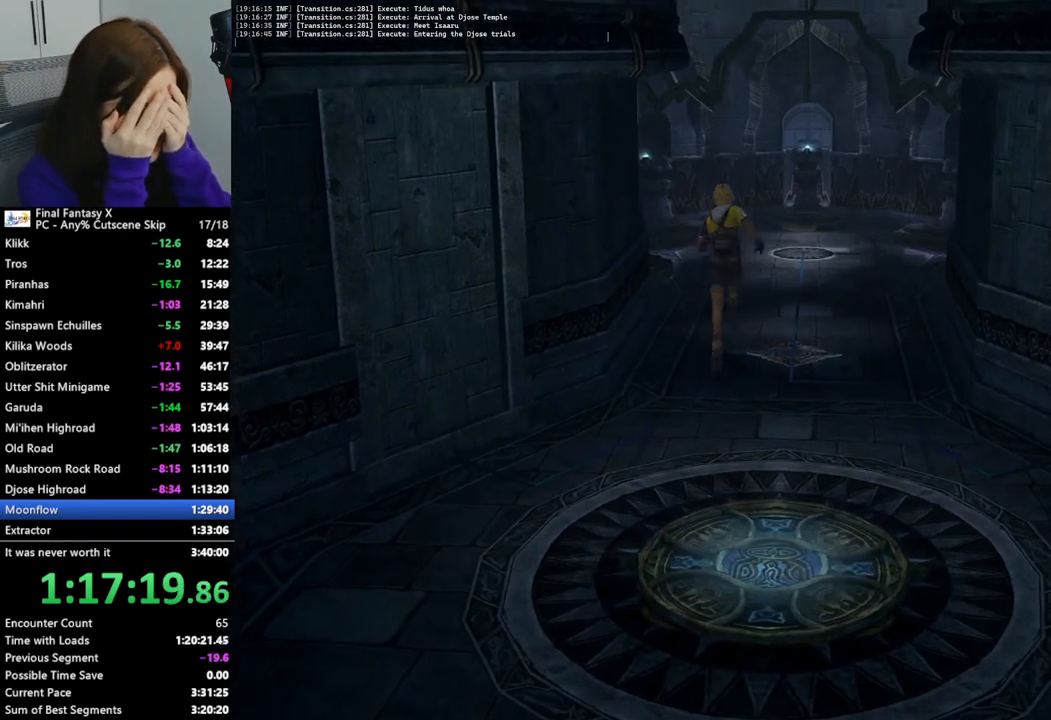
{"buttons": [], "left_stick": "up-left", "right_stick": "center", "events": [[167, "left_stick", "up-left"]]}
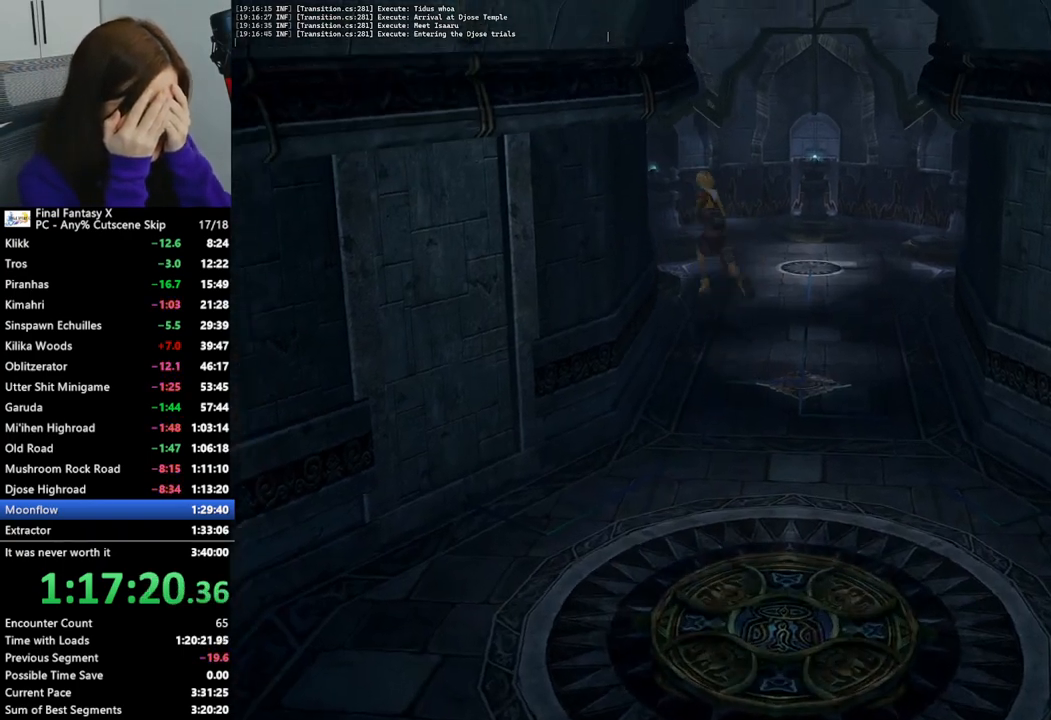
{"buttons": [], "left_stick": "up-left", "right_stick": "center", "events": []}
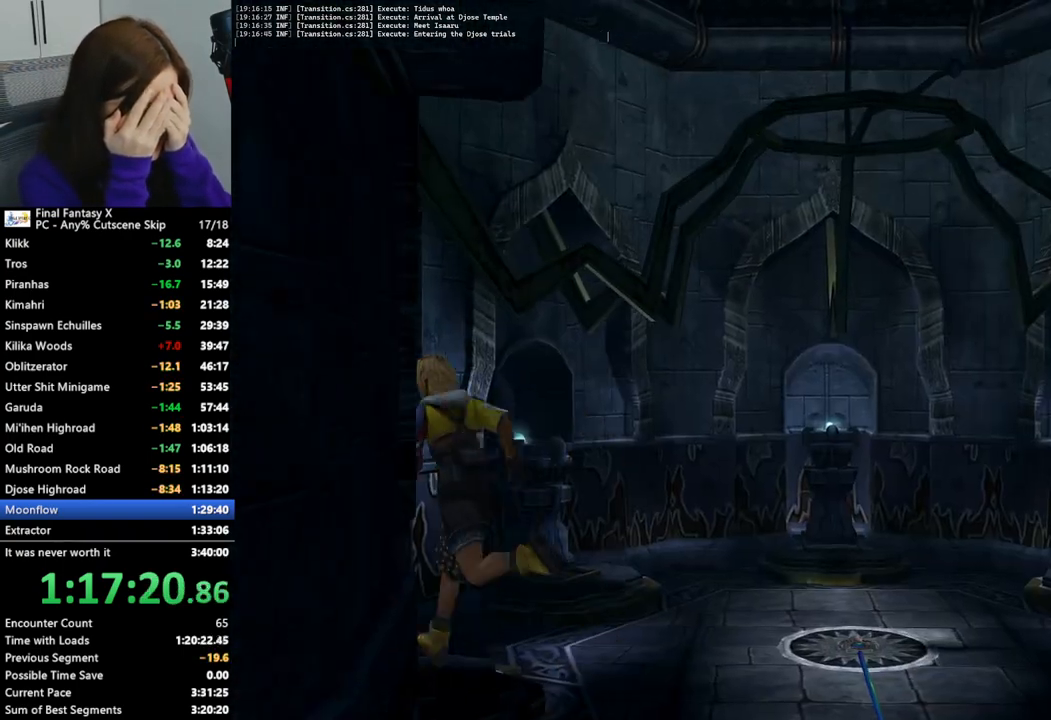
{"buttons": ["L2"], "left_stick": "center", "right_stick": "center", "events": [[33, "L2", "down"], [67, "left_stick", "left"], [300, "left_stick", "center"]]}
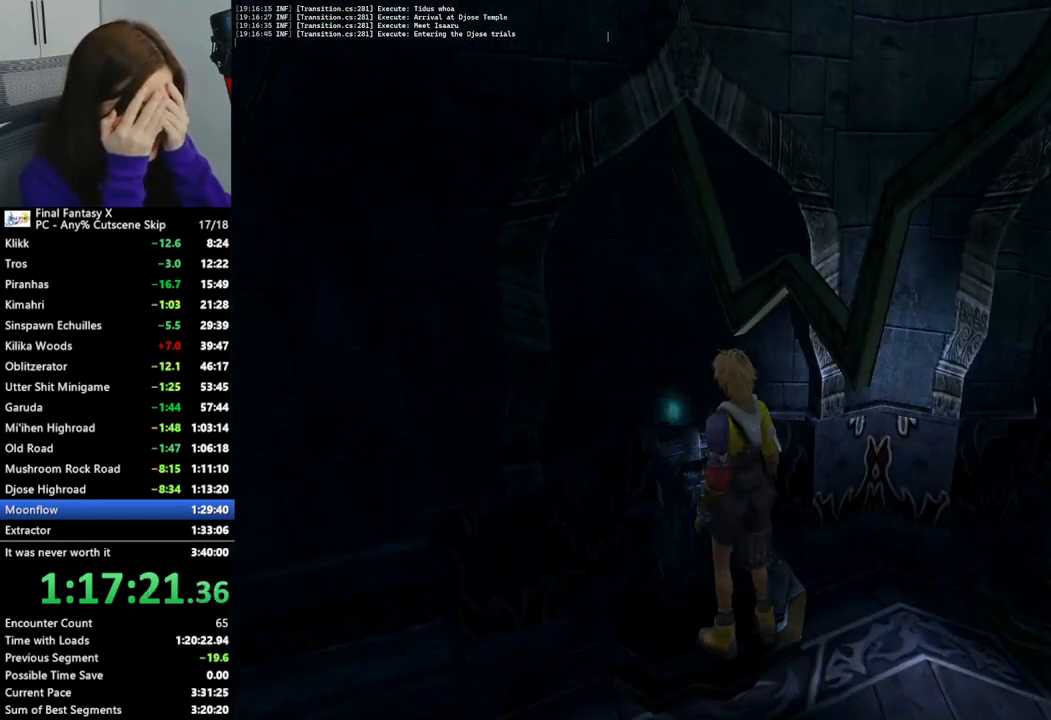
{"buttons": ["L2"], "left_stick": "center", "right_stick": "center", "events": []}